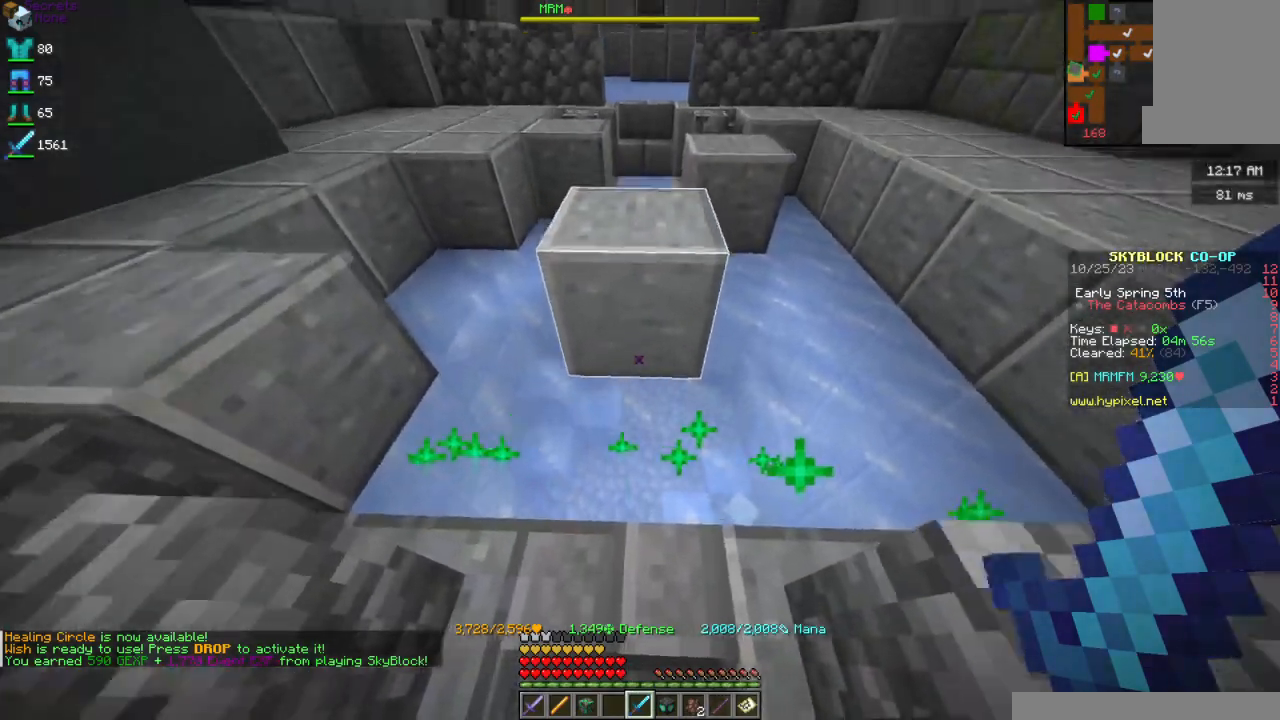
Gameplay with keyboard and mouse; each line is a JSON object with the keys and mouse buttons held at the frame after it. "events" lists presses ("down") and releases ("up") of "a", "d", "s", "space", "w", "mouse_left" and "mouse_right" between this image and that frame as [ms after this image, input, new state], when the widget could be followed in between. "mouse_left", "mouse_right" = the "left", "right" buttons of the "mouse" list. No other keys are recorded. Fast repeated clicks can show as one long hold. Mouse movement is not recorded.
{"keys": ["space"], "mouse": [], "events": []}
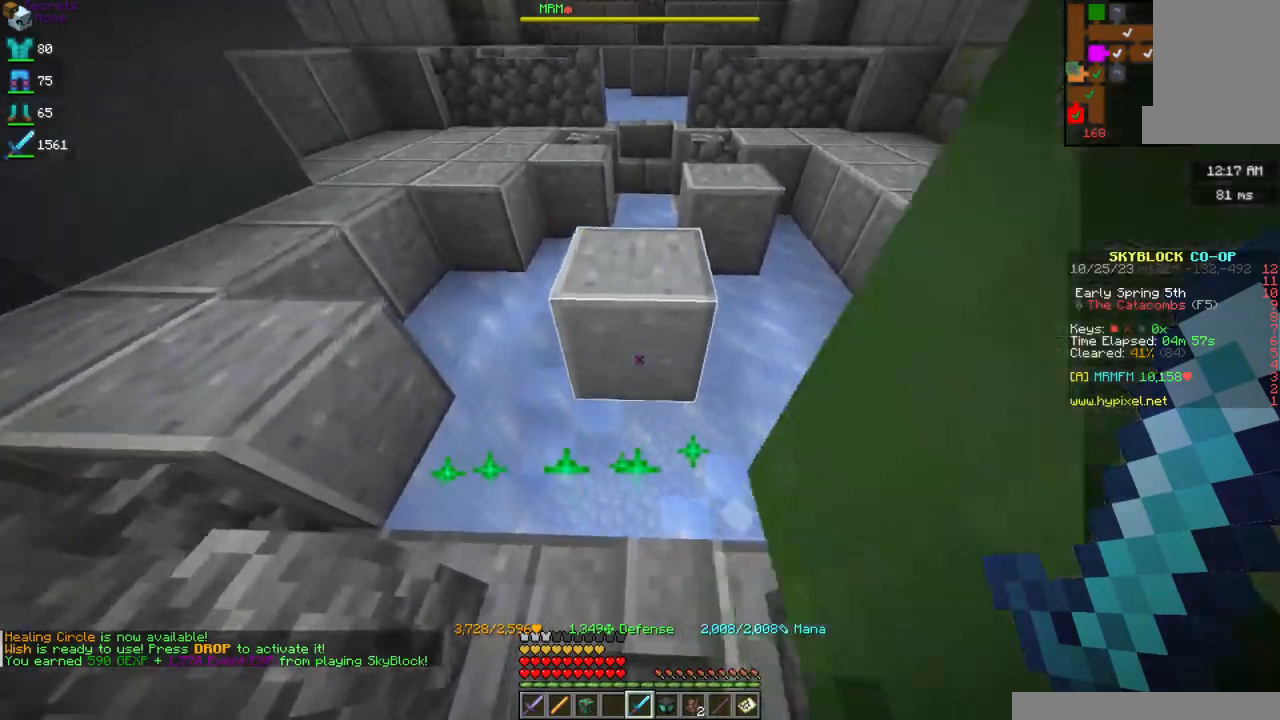
{"keys": ["space"], "mouse": [], "events": []}
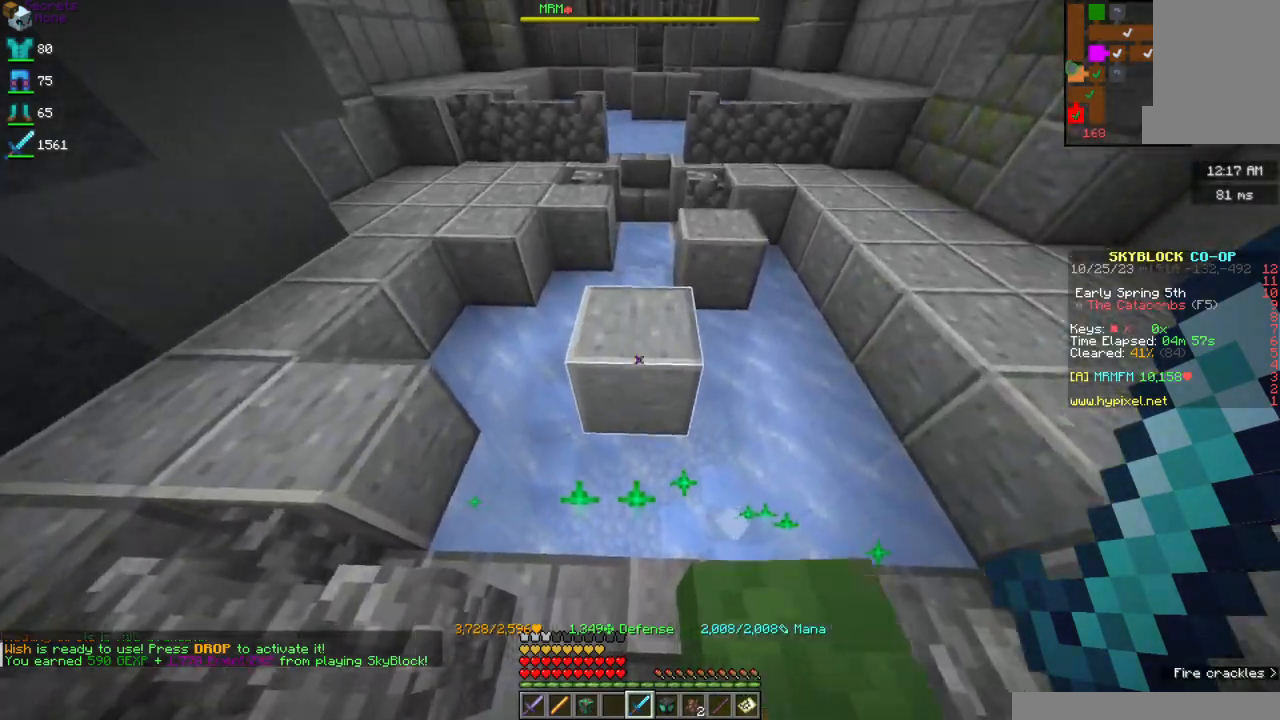
{"keys": [], "mouse": [], "events": [[50, "space", "up"]]}
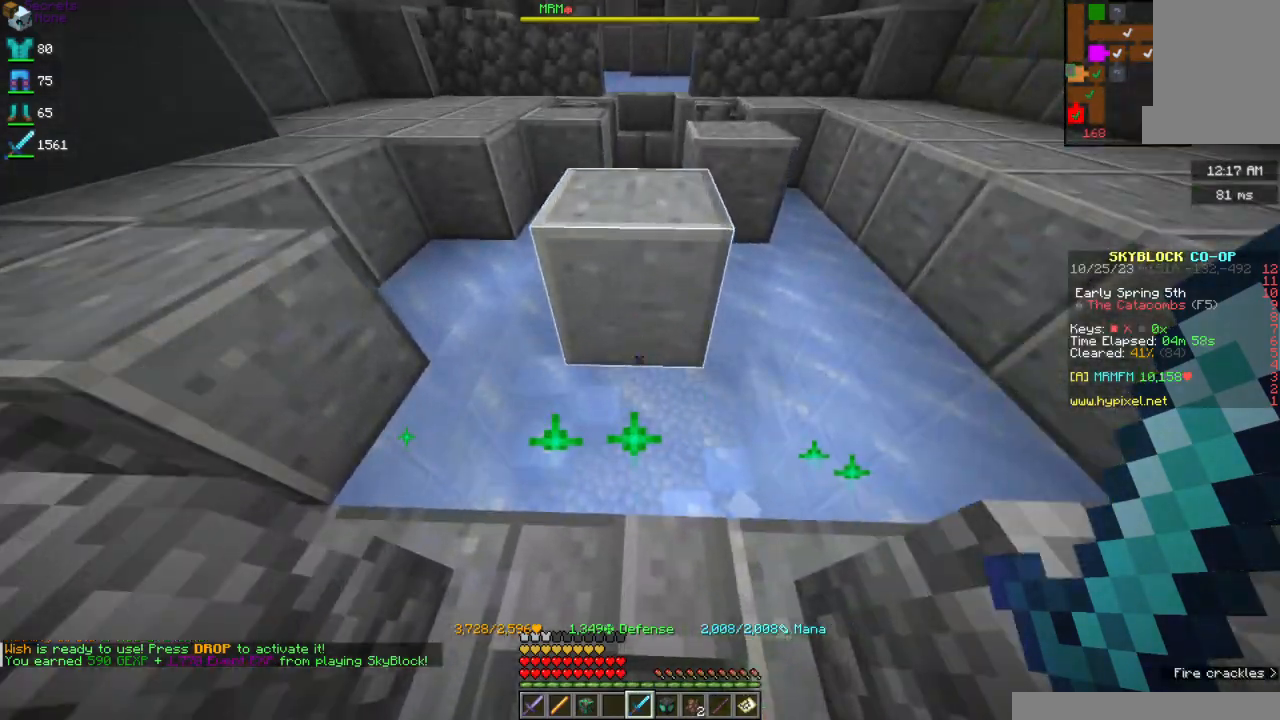
{"keys": ["a"], "mouse": [], "events": [[467, "a", "down"]]}
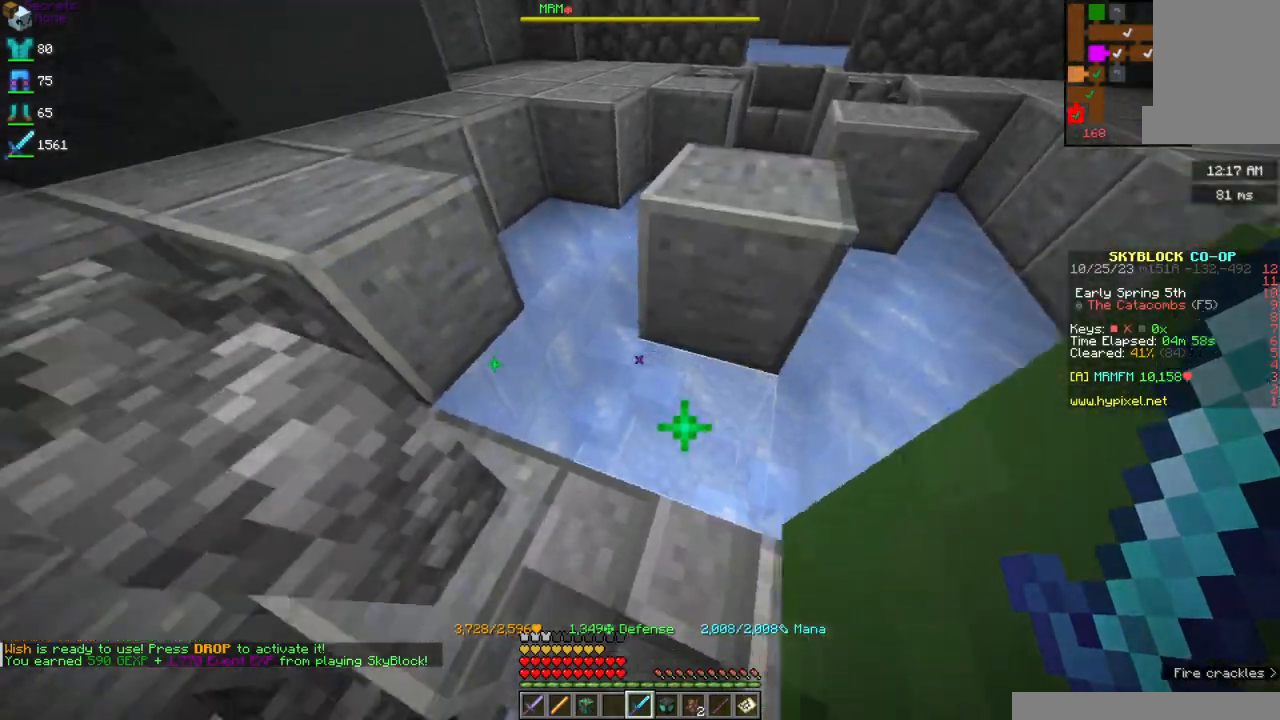
{"keys": ["a", "w"], "mouse": [], "events": [[34, "space", "down"], [134, "w", "down"], [334, "space", "up"]]}
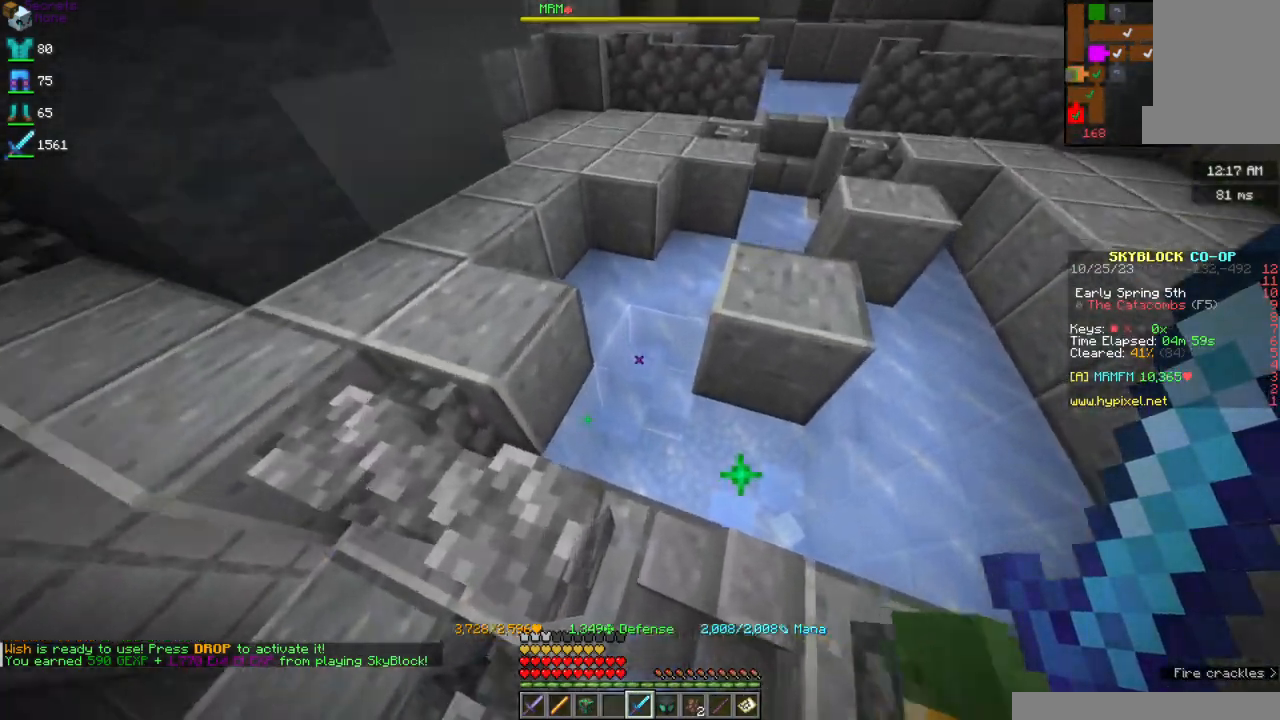
{"keys": [], "mouse": [], "events": [[184, "w", "up"], [250, "a", "up"], [334, "d", "down"], [500, "d", "up"]]}
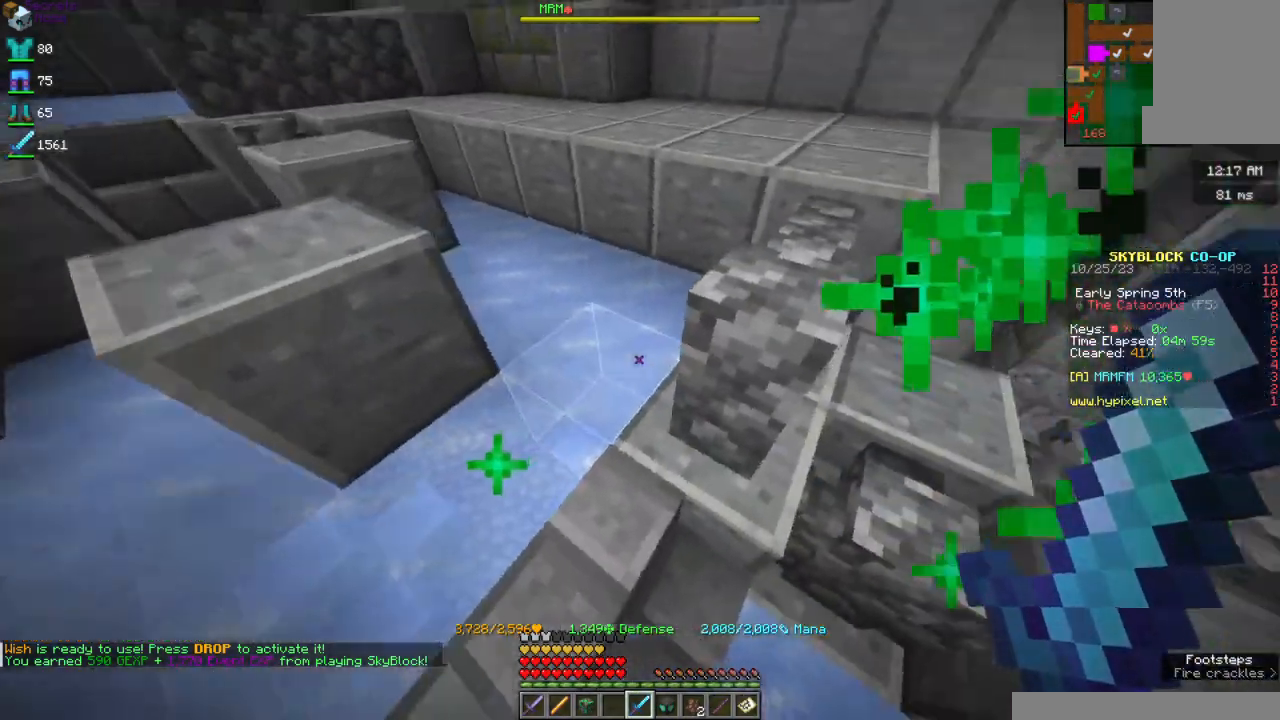
{"keys": [], "mouse": [], "events": [[267, "w", "down"], [434, "w", "up"]]}
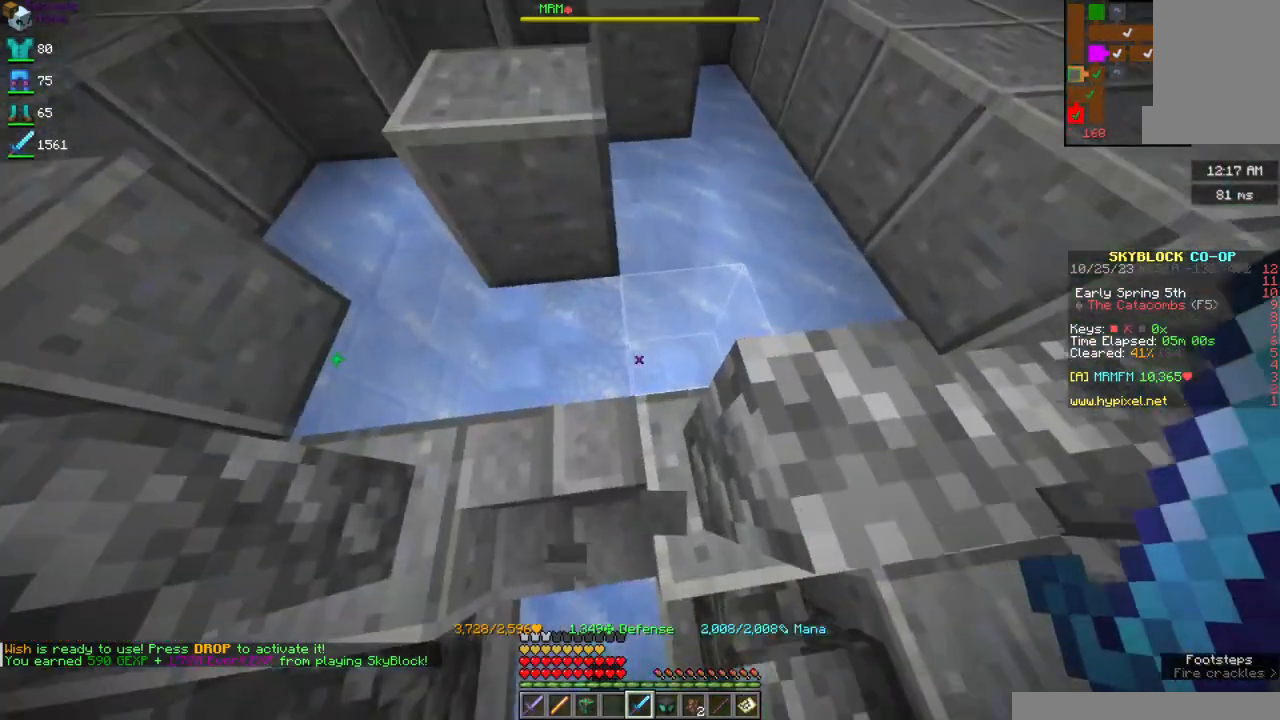
{"keys": [], "mouse": [], "events": []}
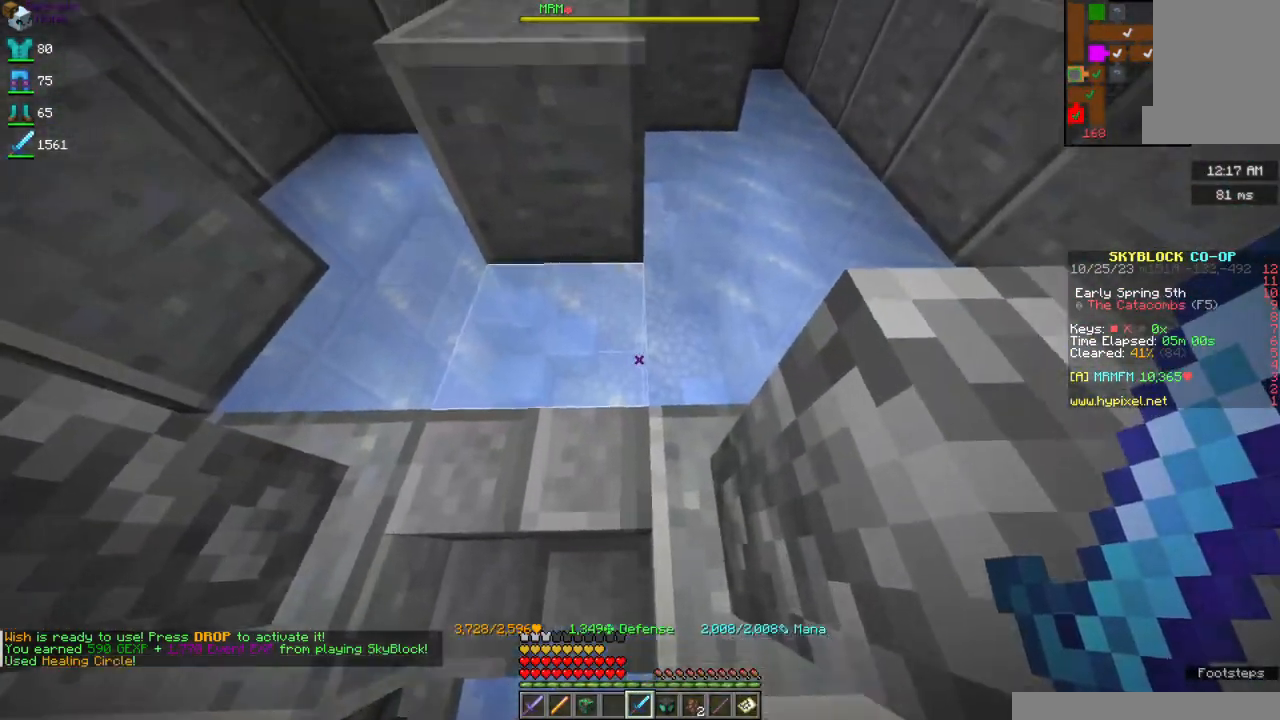
{"keys": [], "mouse": [], "events": []}
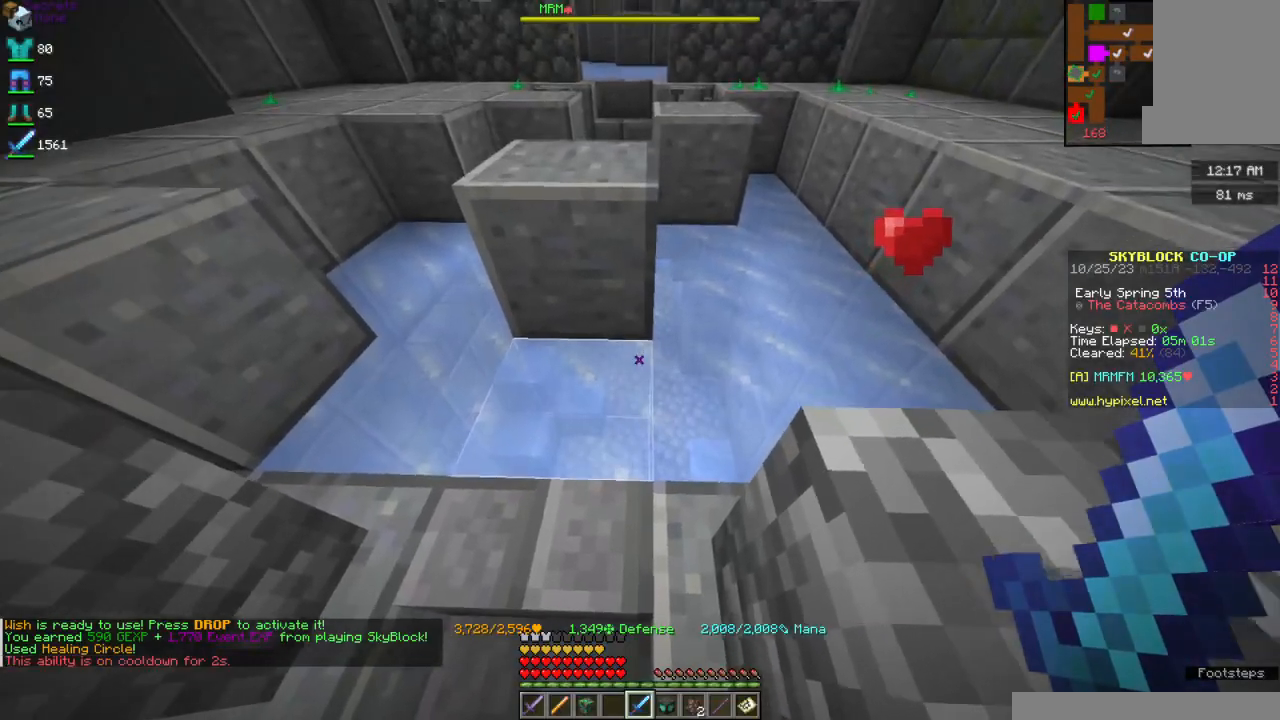
{"keys": [], "mouse": [], "events": [[84, "w", "down"], [134, "a", "down"], [350, "w", "up"], [384, "a", "up"]]}
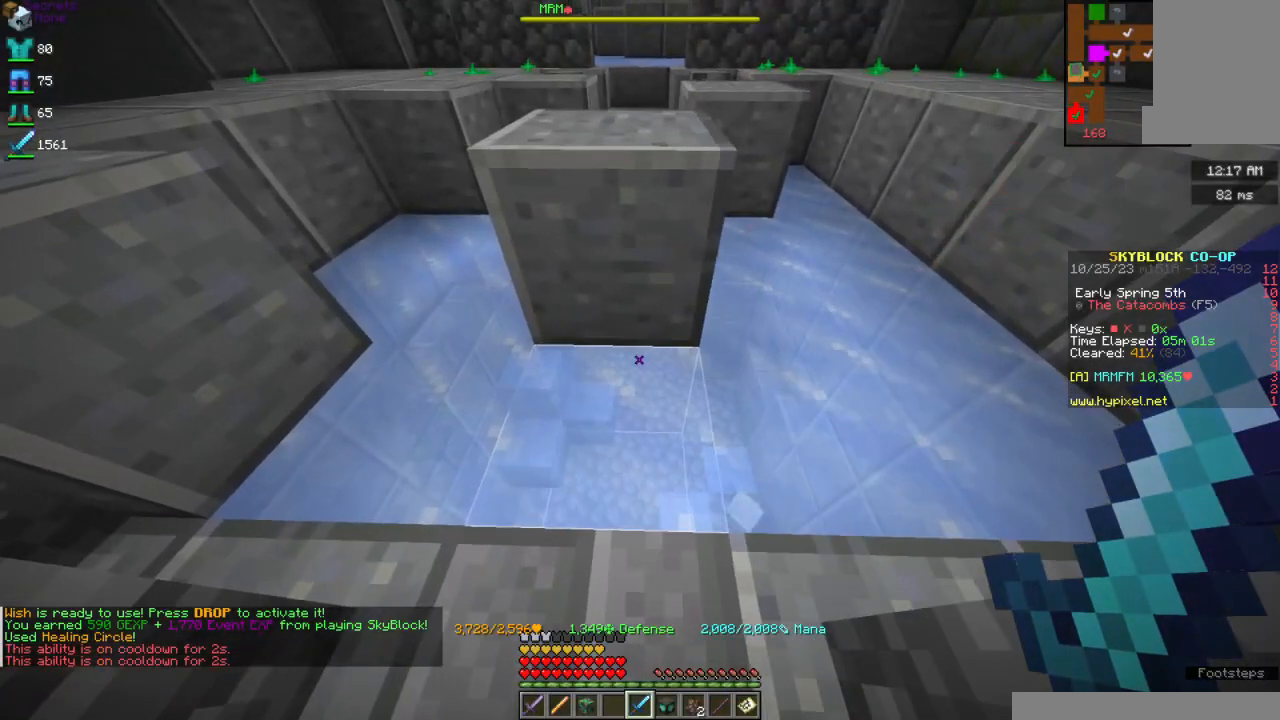
{"keys": [], "mouse": [], "events": []}
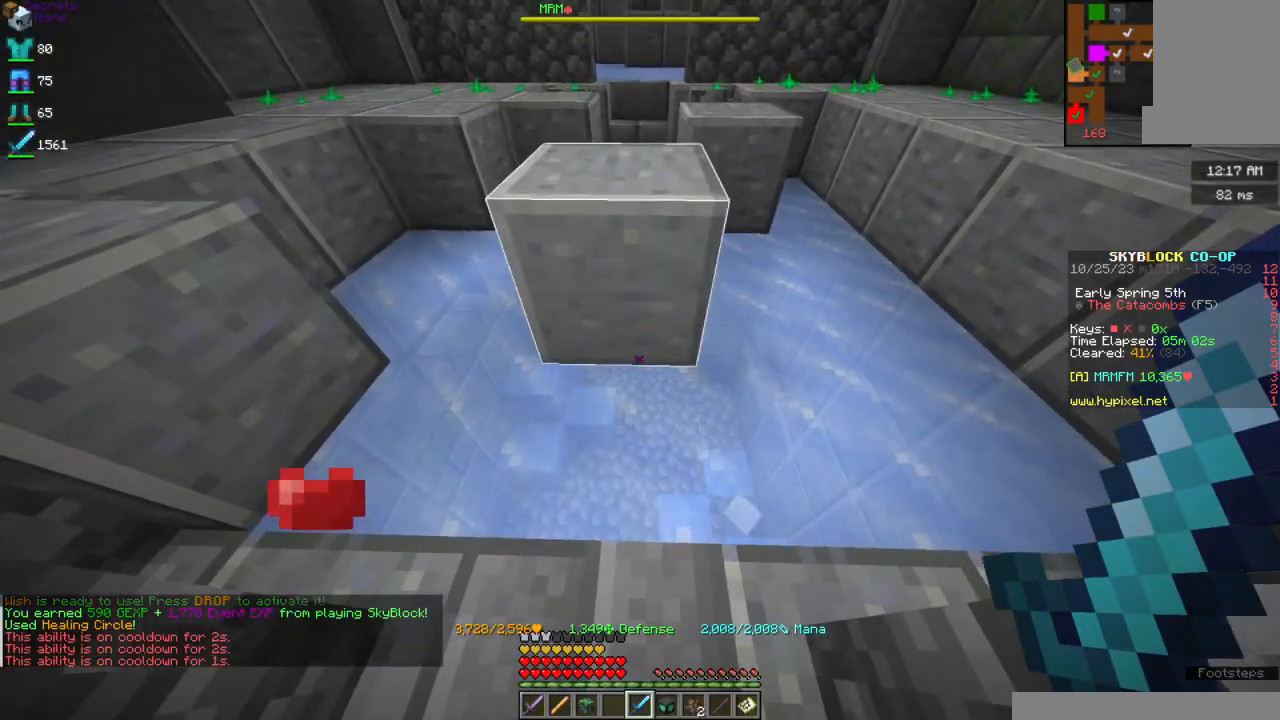
{"keys": [], "mouse": [], "events": []}
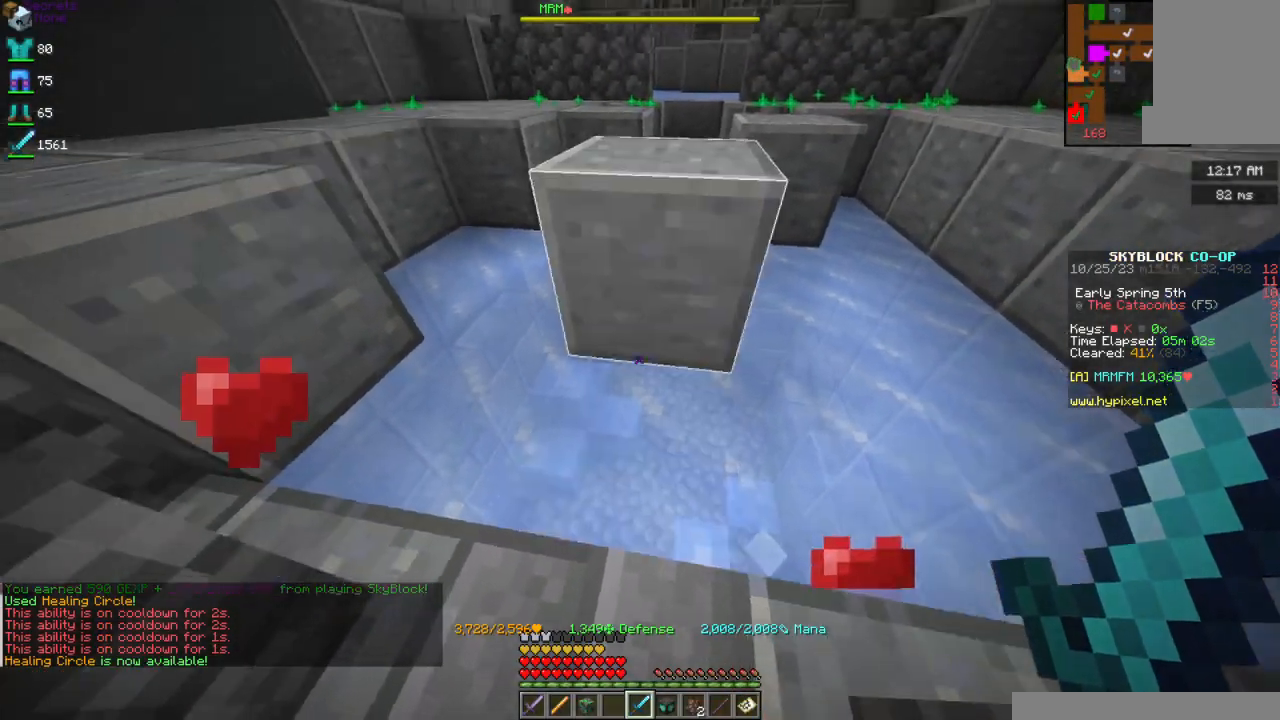
{"keys": ["w"], "mouse": [], "events": [[67, "w", "down"]]}
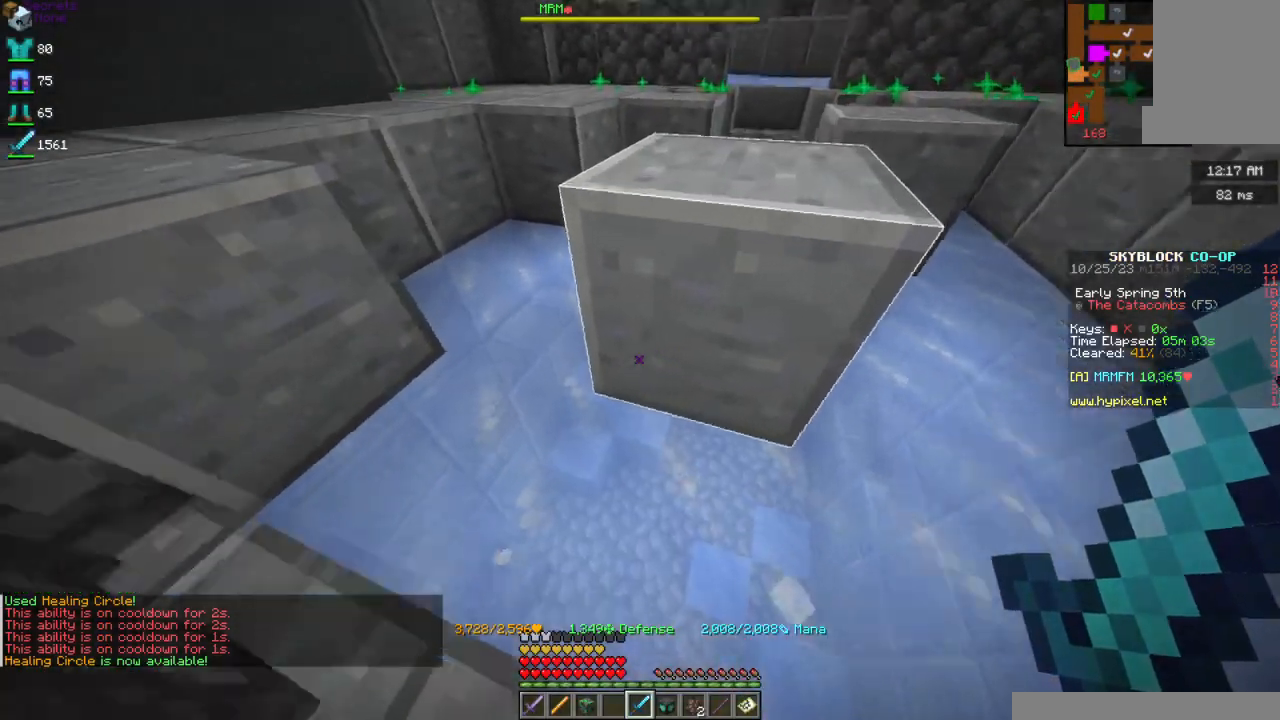
{"keys": ["a", "w"], "mouse": [], "events": [[34, "a", "down"]]}
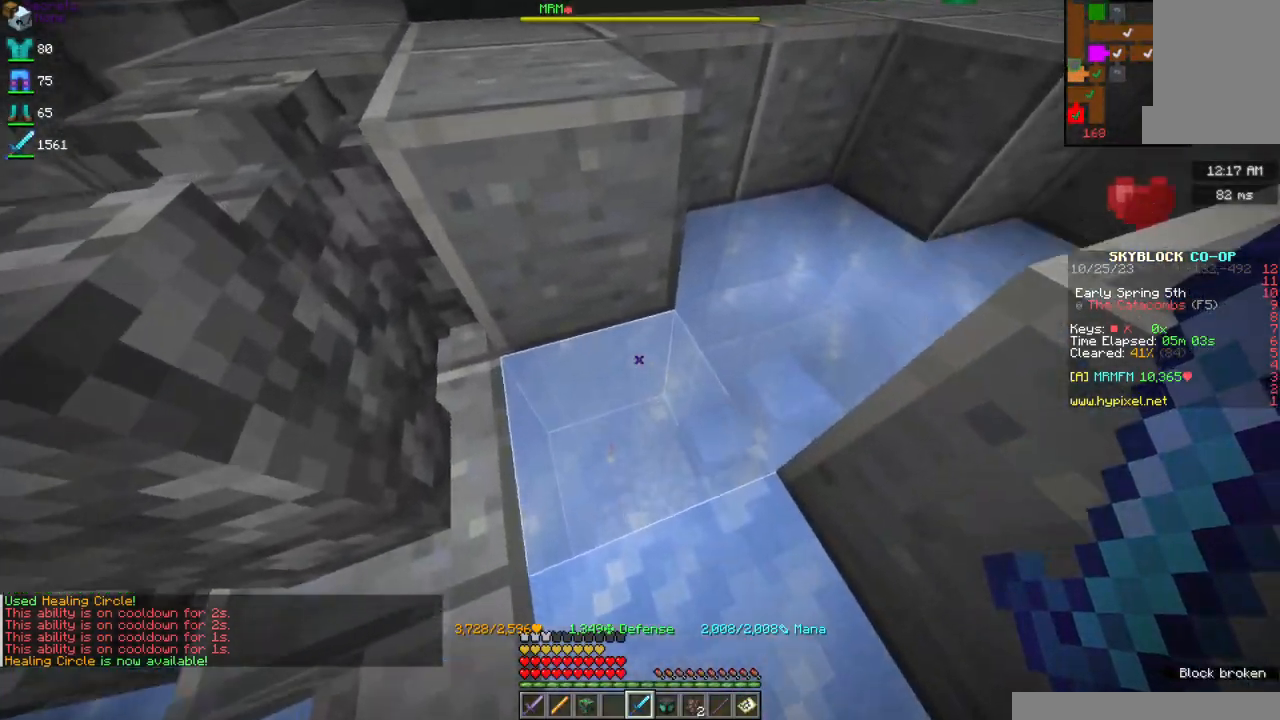
{"keys": ["w"], "mouse": [], "events": [[134, "a", "up"]]}
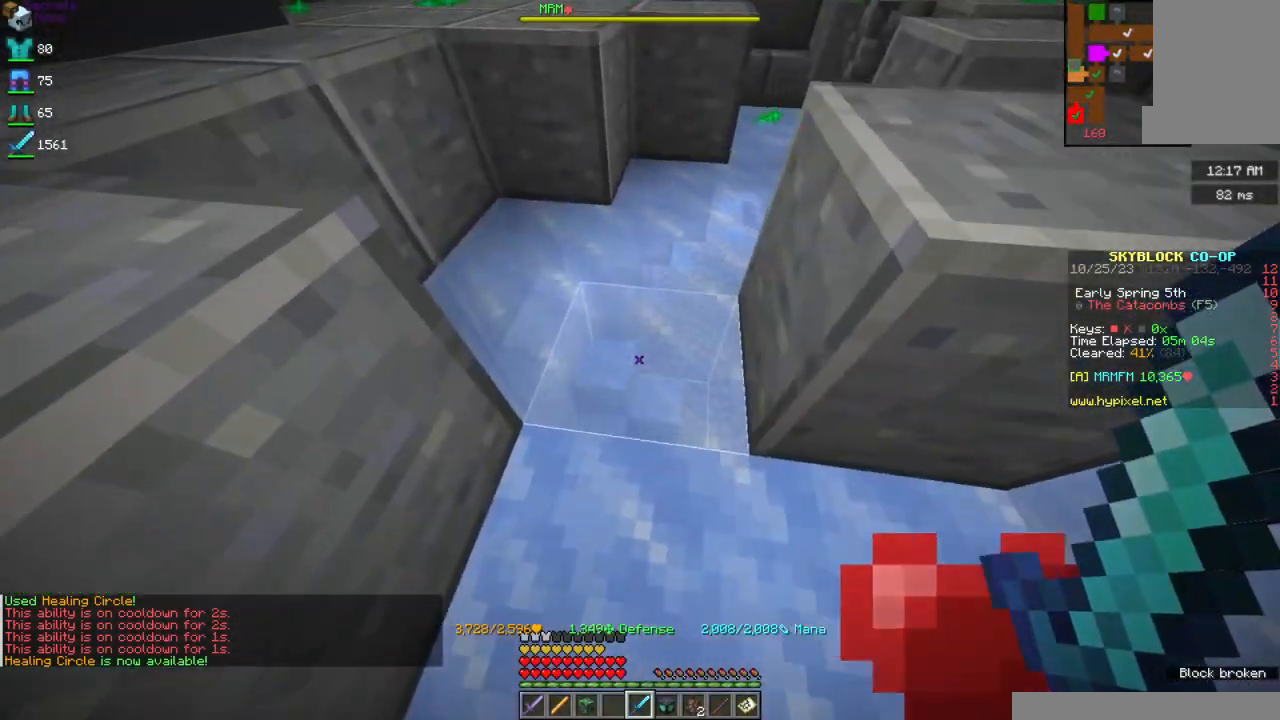
{"keys": ["w"], "mouse": [], "events": [[100, "d", "down"], [434, "d", "up"]]}
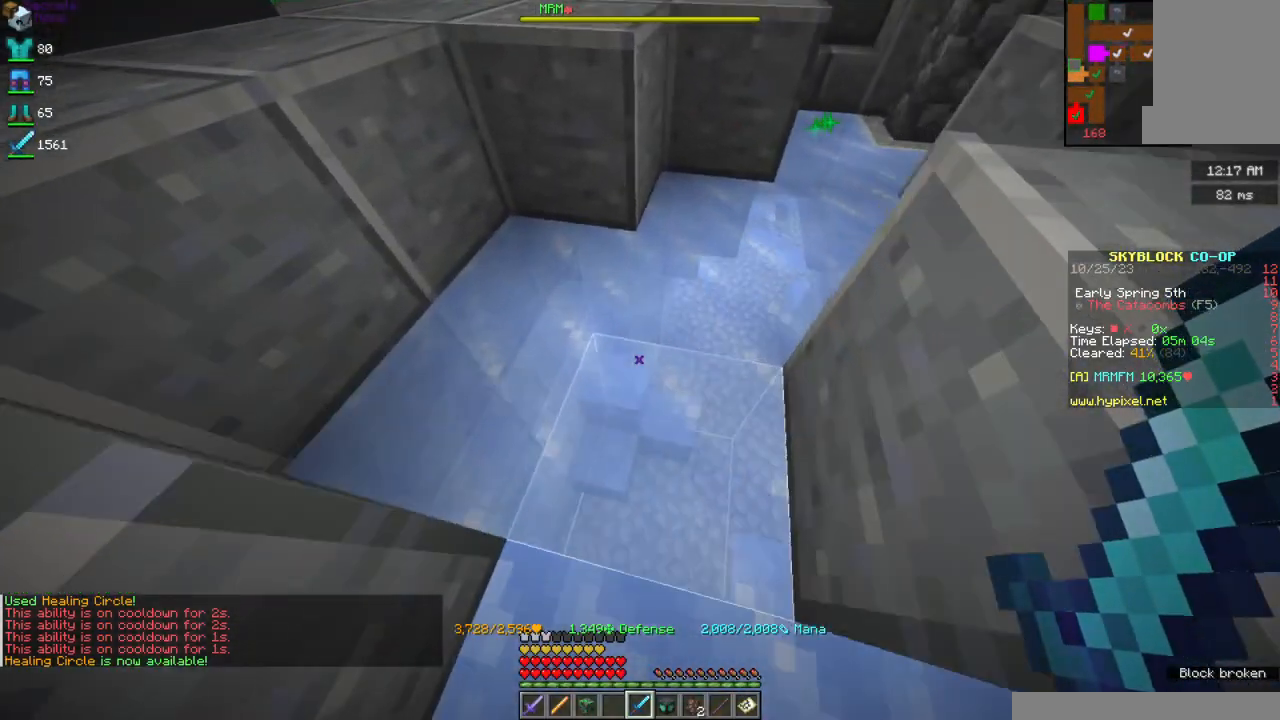
{"keys": ["a", "w"], "mouse": [], "events": [[317, "a", "down"]]}
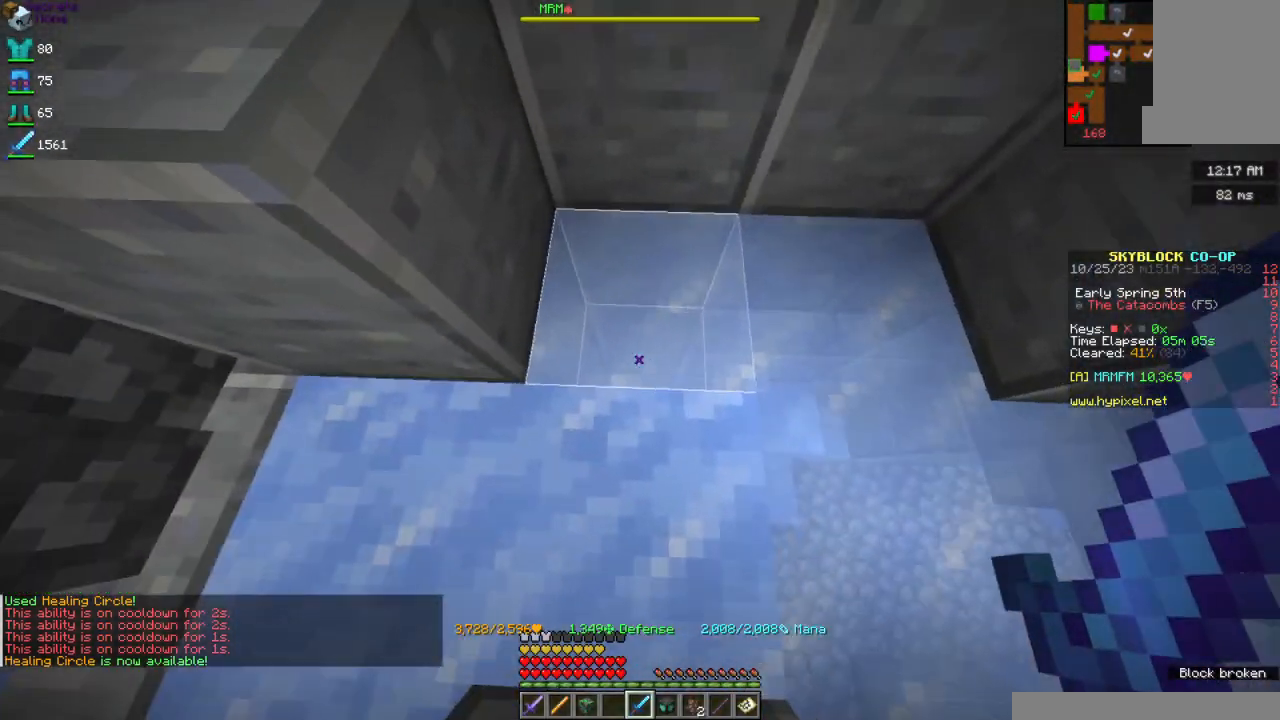
{"keys": ["w"], "mouse": [], "events": [[234, "a", "up"]]}
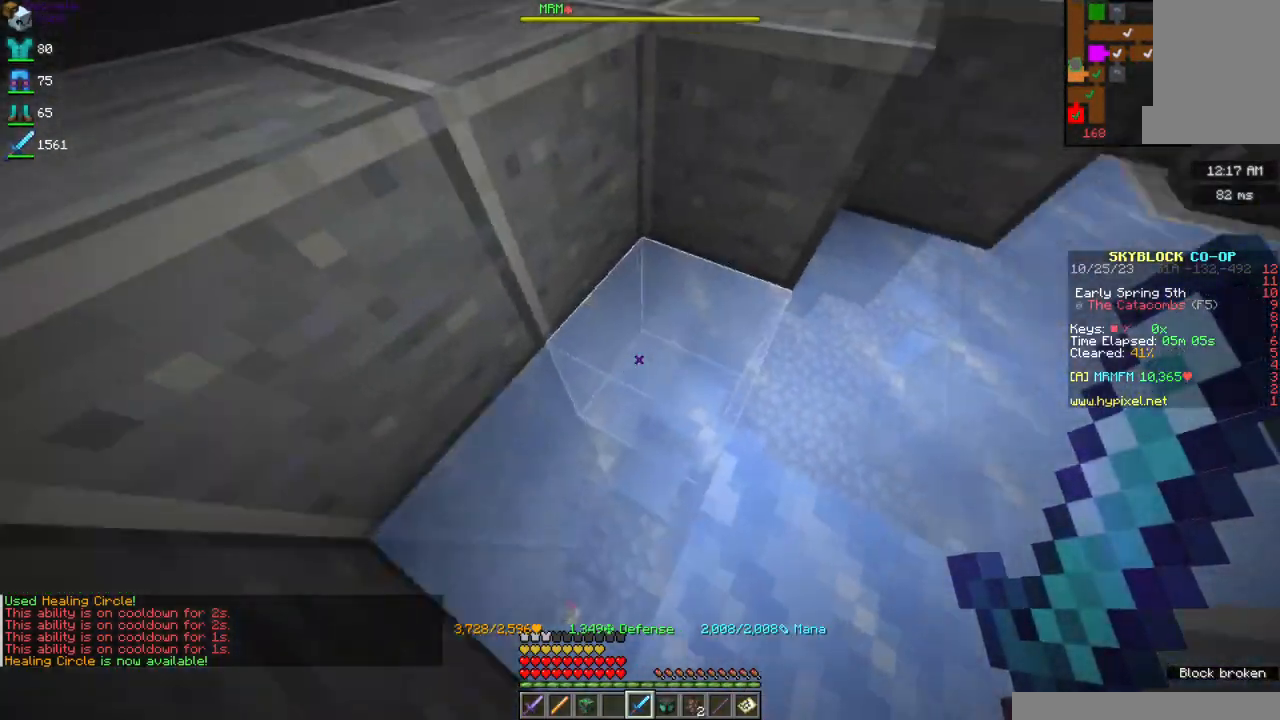
{"keys": ["w"], "mouse": [], "events": []}
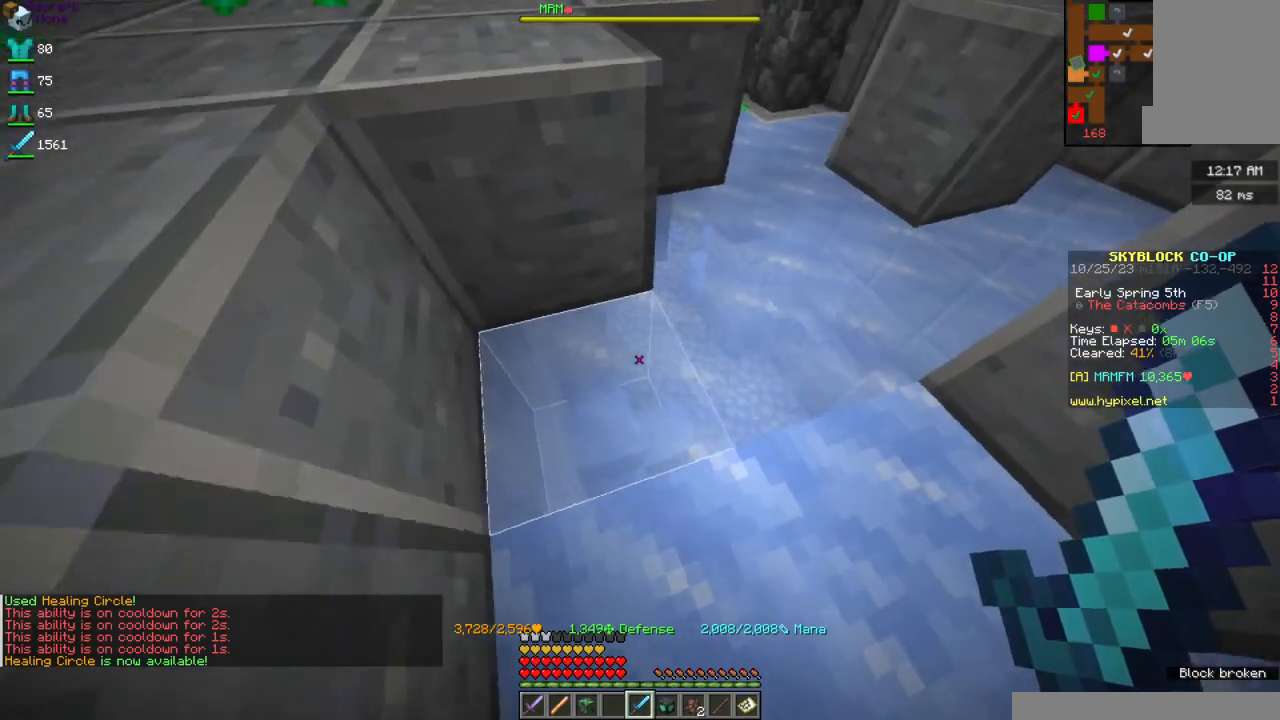
{"keys": ["w"], "mouse": [], "events": []}
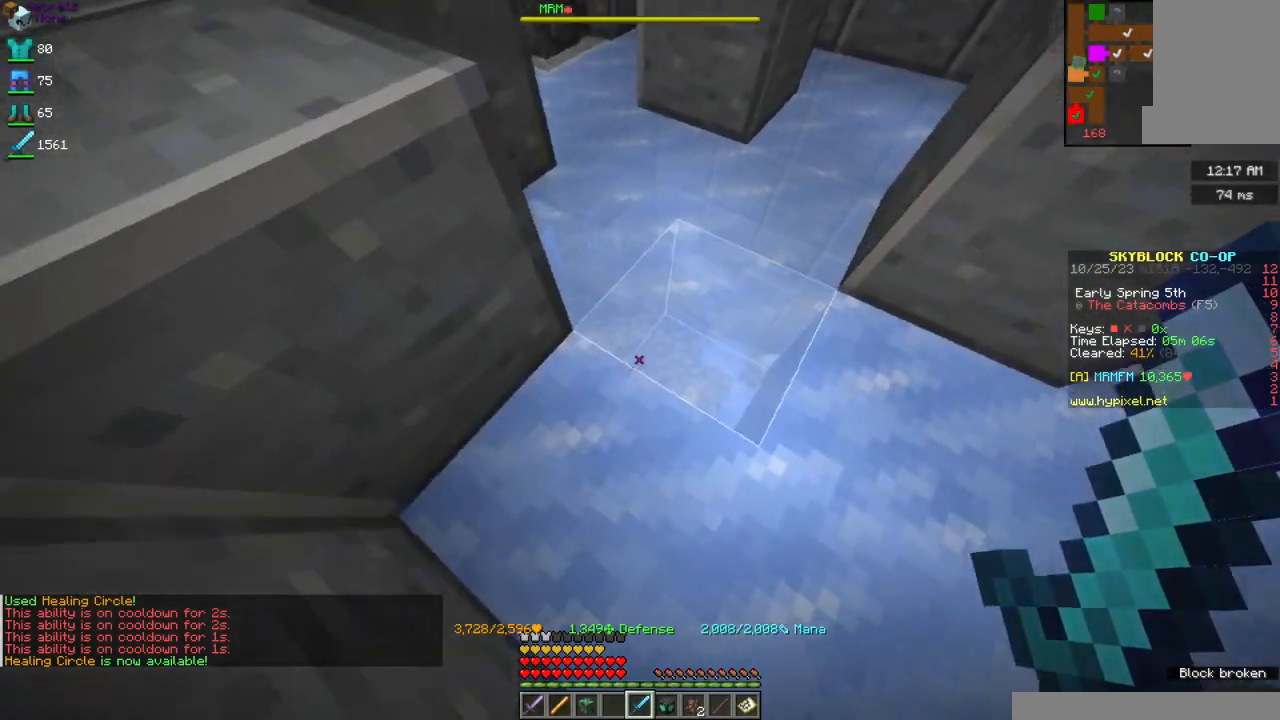
{"keys": ["d", "w"], "mouse": [], "events": [[184, "d", "down"], [334, "d", "up"], [400, "d", "down"]]}
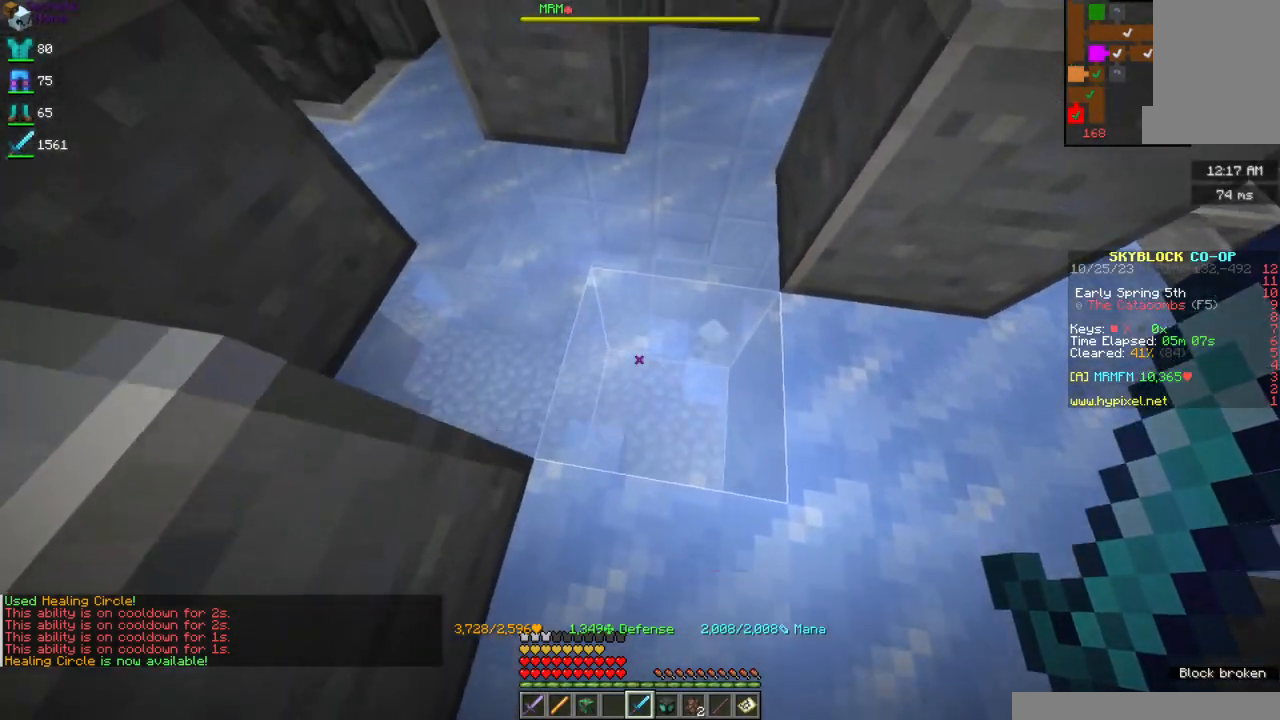
{"keys": [], "mouse": [], "events": [[17, "d", "up"], [284, "w", "up"]]}
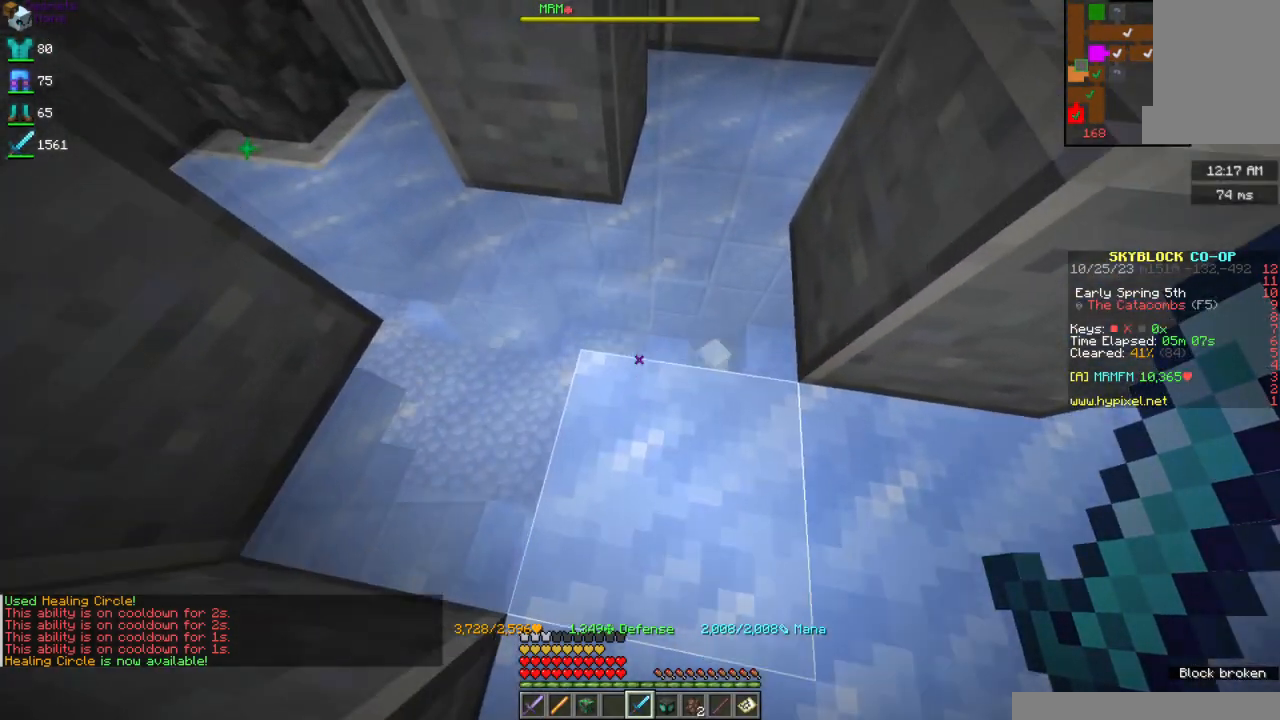
{"keys": ["a"], "mouse": [], "events": [[150, "a", "down"]]}
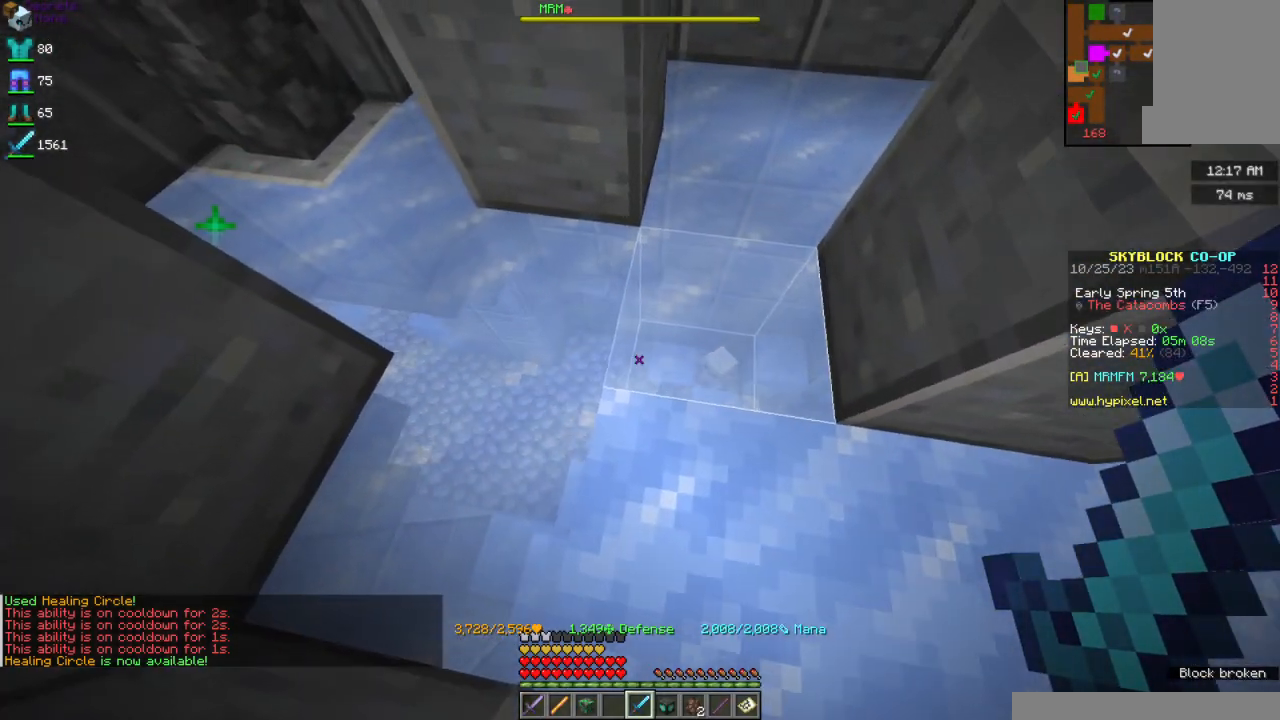
{"keys": ["w"], "mouse": [], "events": [[200, "w", "down"], [350, "a", "up"]]}
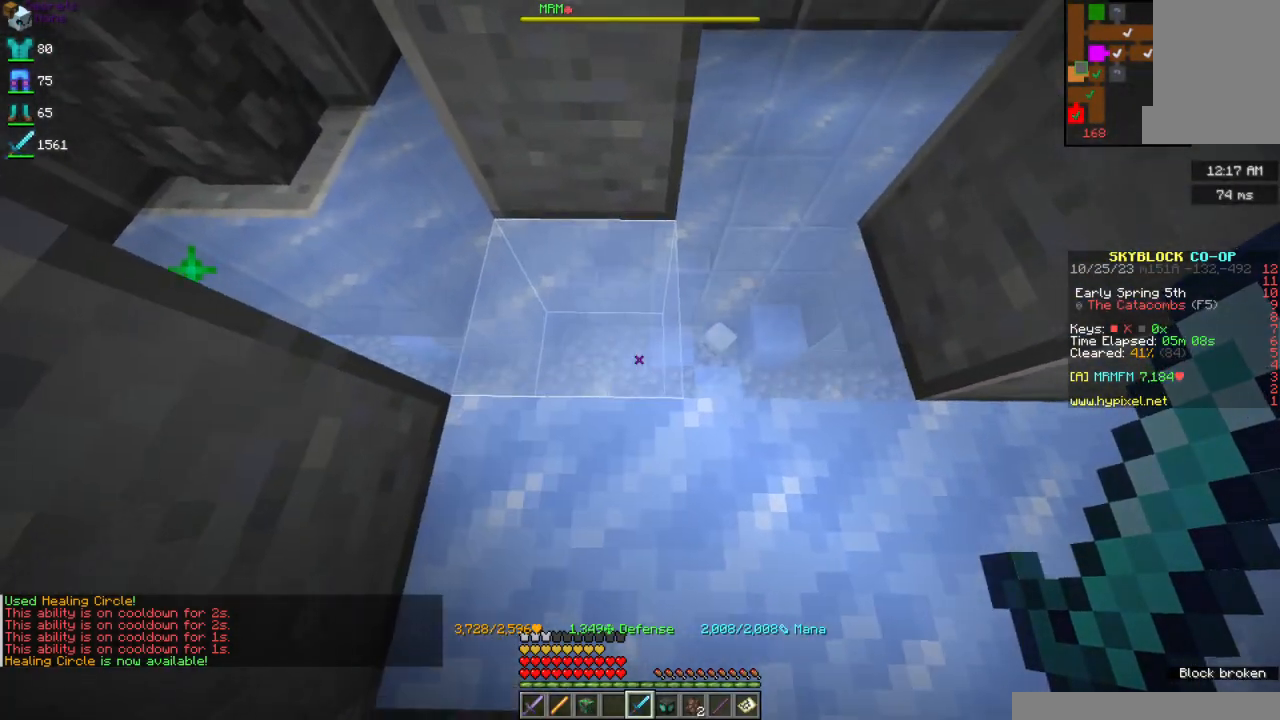
{"keys": ["w"], "mouse": [], "events": []}
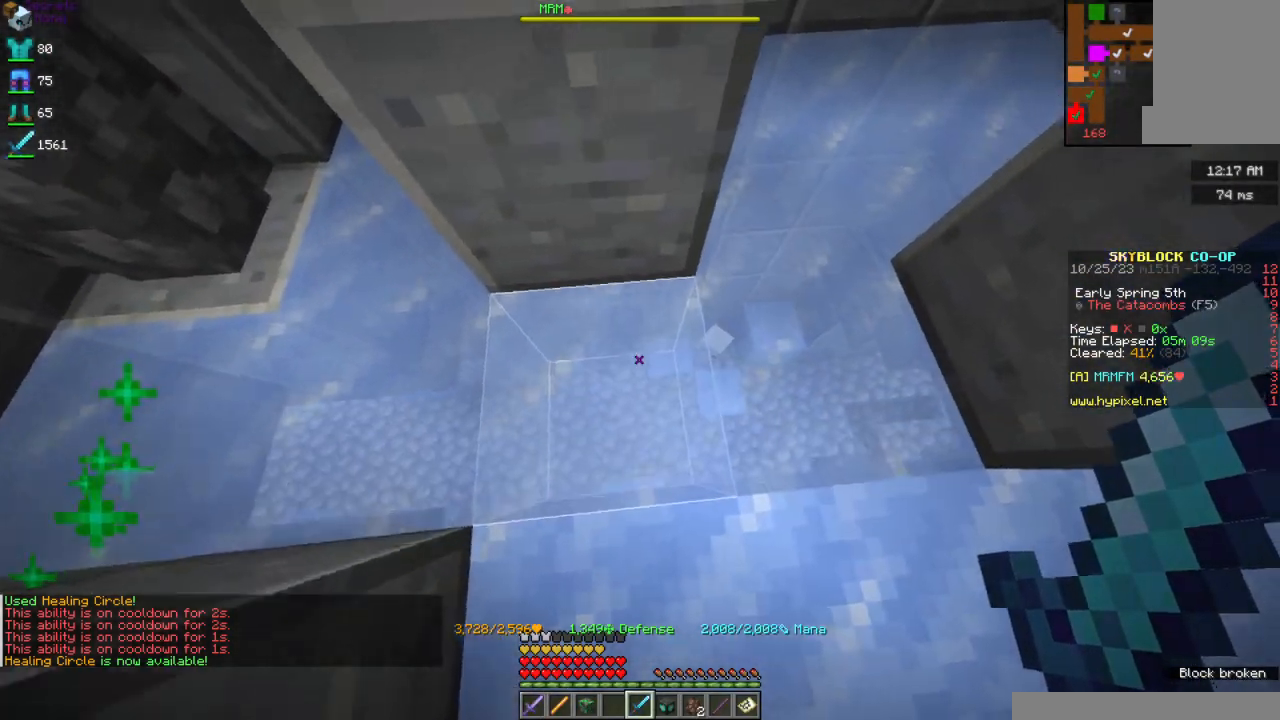
{"keys": ["d", "w"], "mouse": [], "events": [[17, "d", "down"]]}
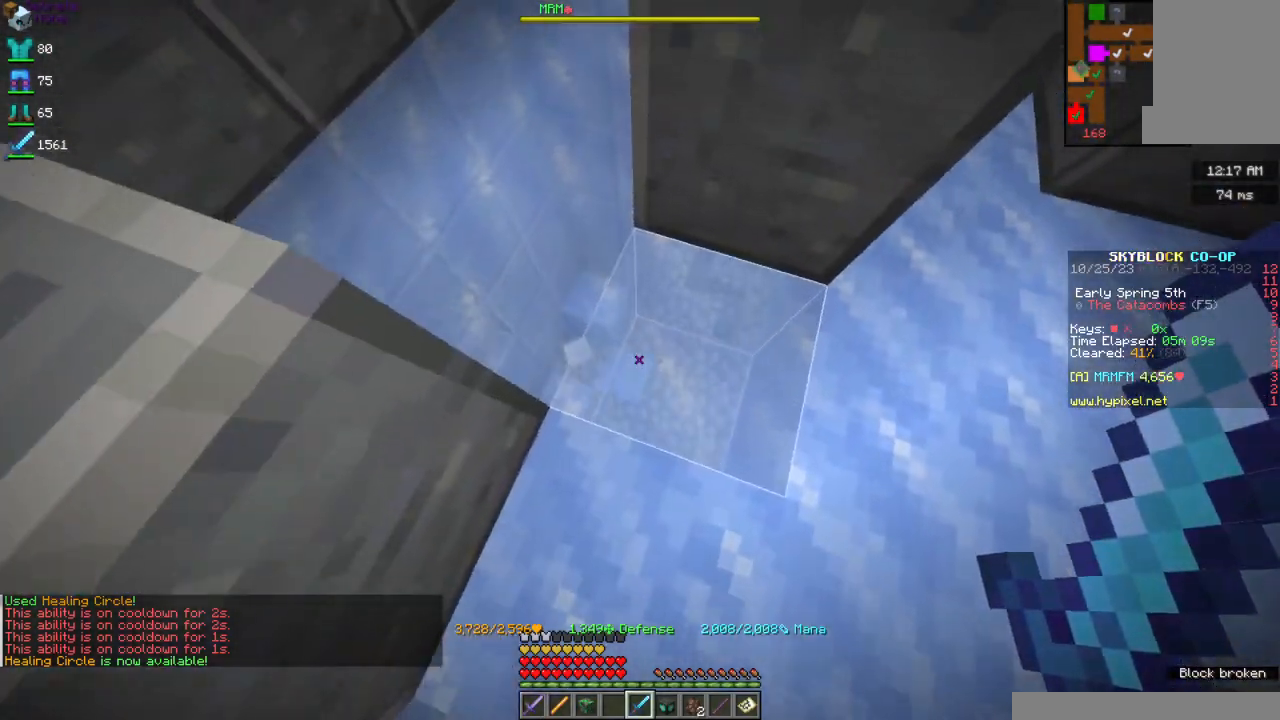
{"keys": ["a", "w"], "mouse": [], "events": [[400, "a", "down"], [400, "d", "up"]]}
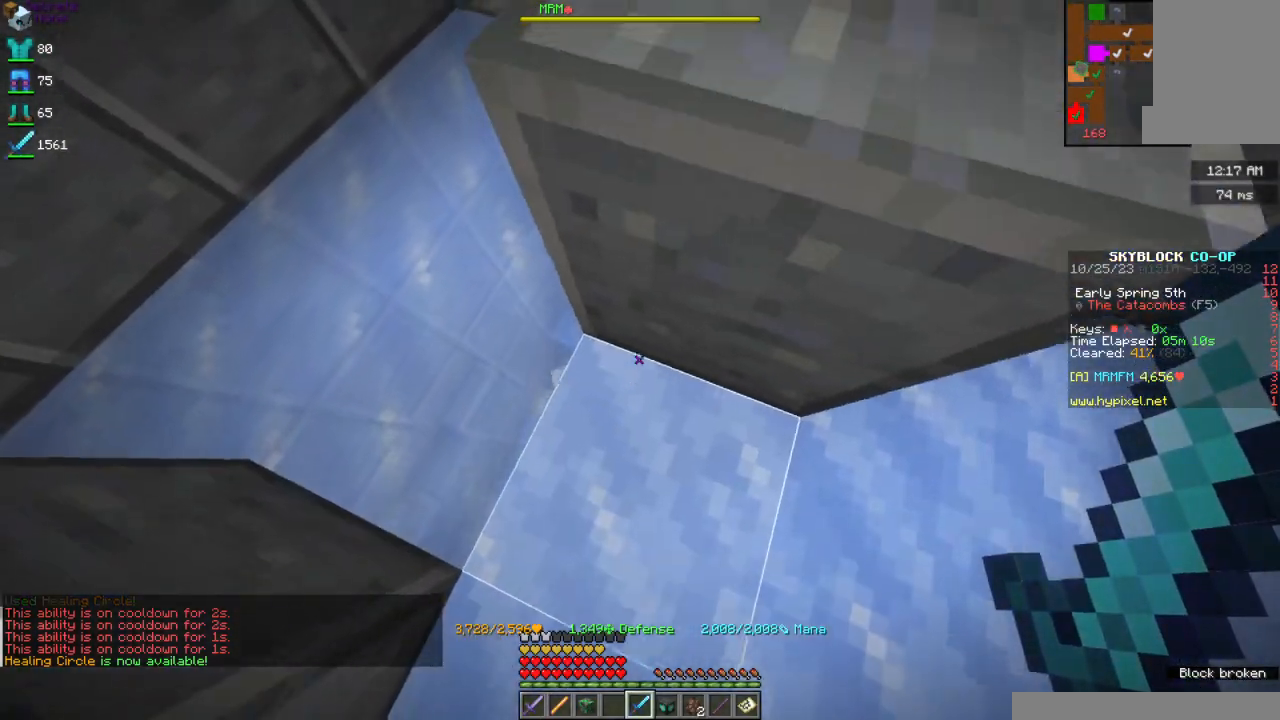
{"keys": ["a"], "mouse": [], "events": [[167, "w", "up"]]}
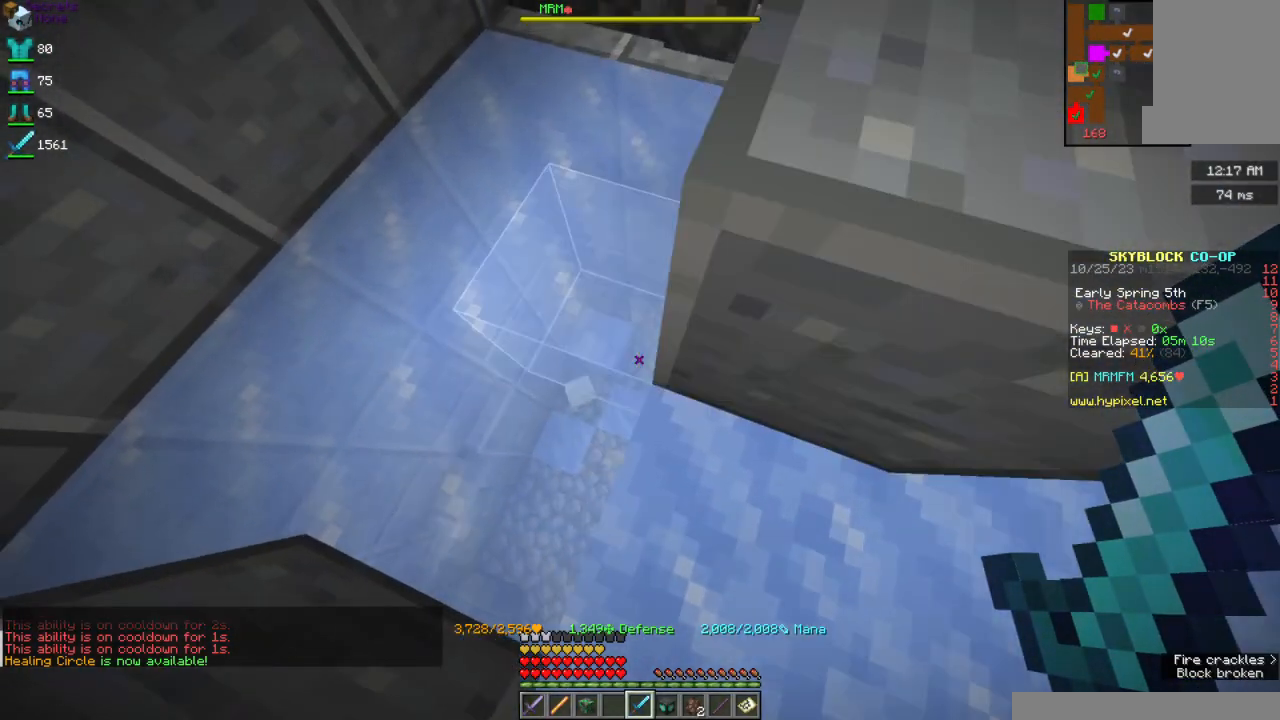
{"keys": ["d", "w"], "mouse": [], "events": [[150, "w", "down"], [234, "a", "up"], [500, "d", "down"]]}
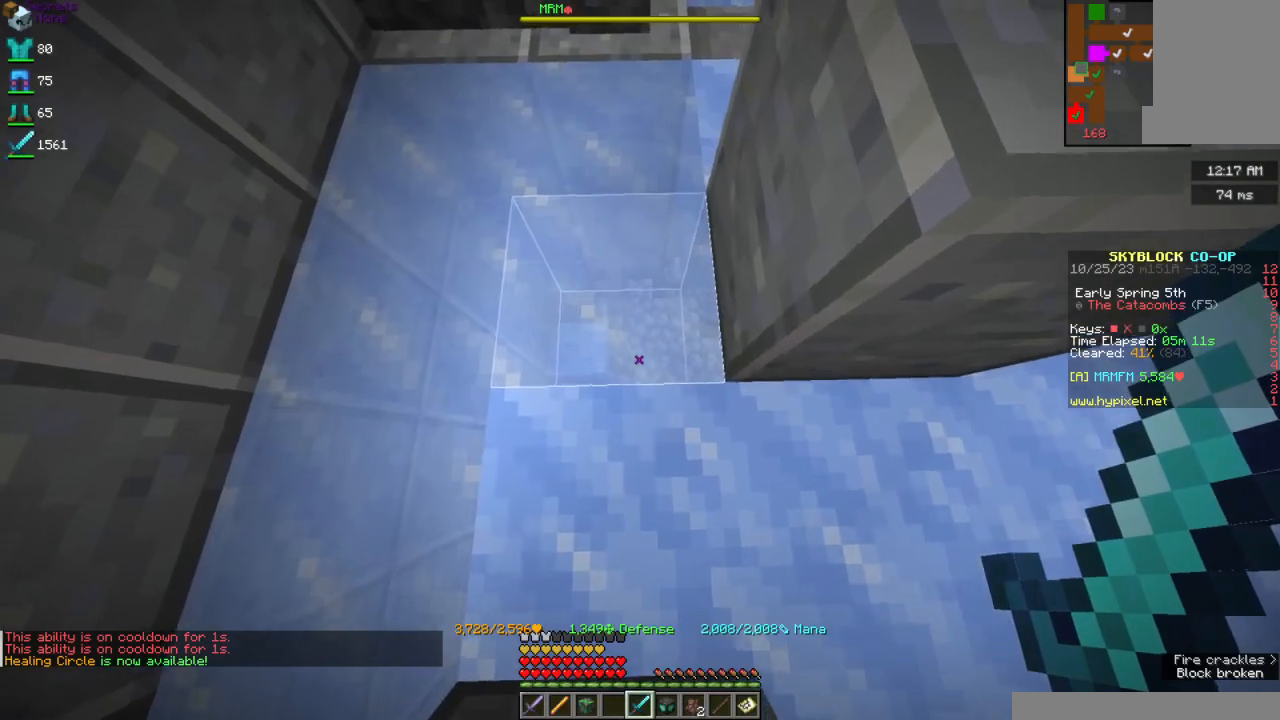
{"keys": ["w"], "mouse": [], "events": [[167, "d", "up"]]}
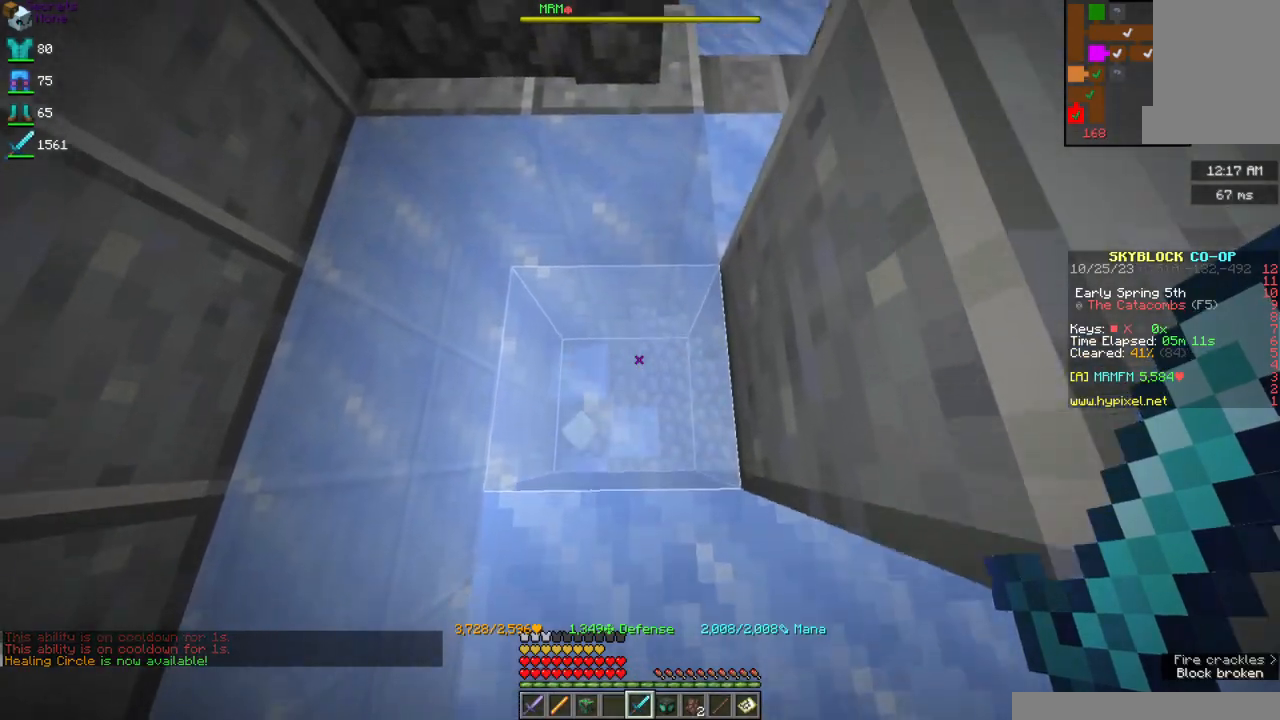
{"keys": ["w"], "mouse": [], "events": []}